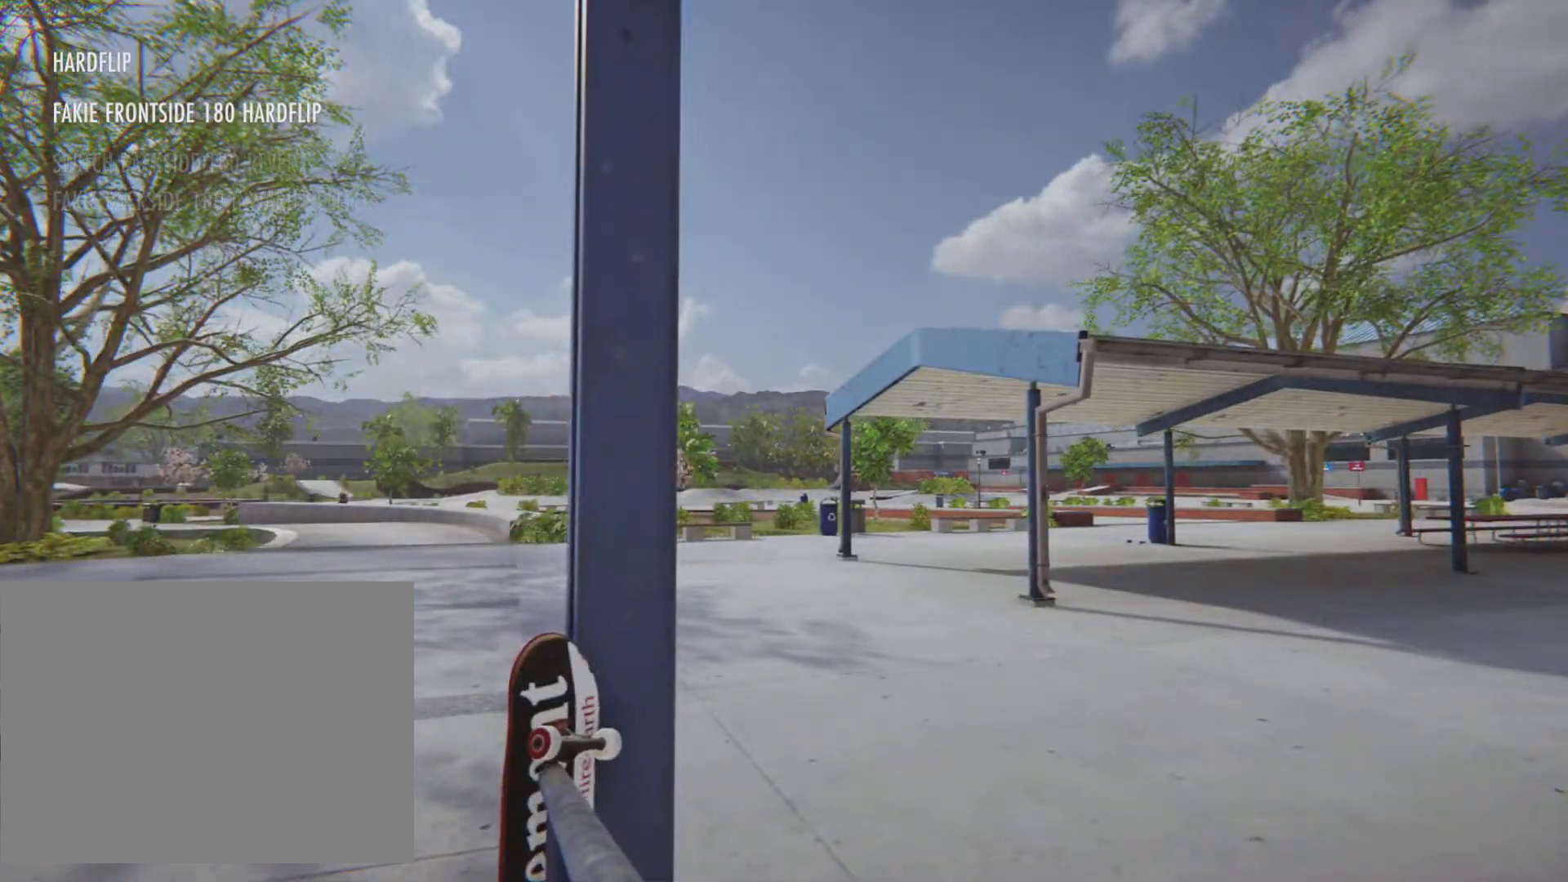
Gameplay with a controller (PlayStation layout); each line is a JSON object with the inputs held at the frame after it. "button_events" lists button changes between this image and that frame as [ms after this image, input, new state], when the widget could be followed in between (sticks are given only as held states). Not read: HOME L3 R3.
{"buttons": ["DPAD_UP"], "left_stick": "center", "right_stick": "center", "button_events": [[100, "DPAD_UP", "up"], [117, "DPAD_UP", "down"], [267, "DPAD_UP", "up"], [433, "DPAD_UP", "down"]]}
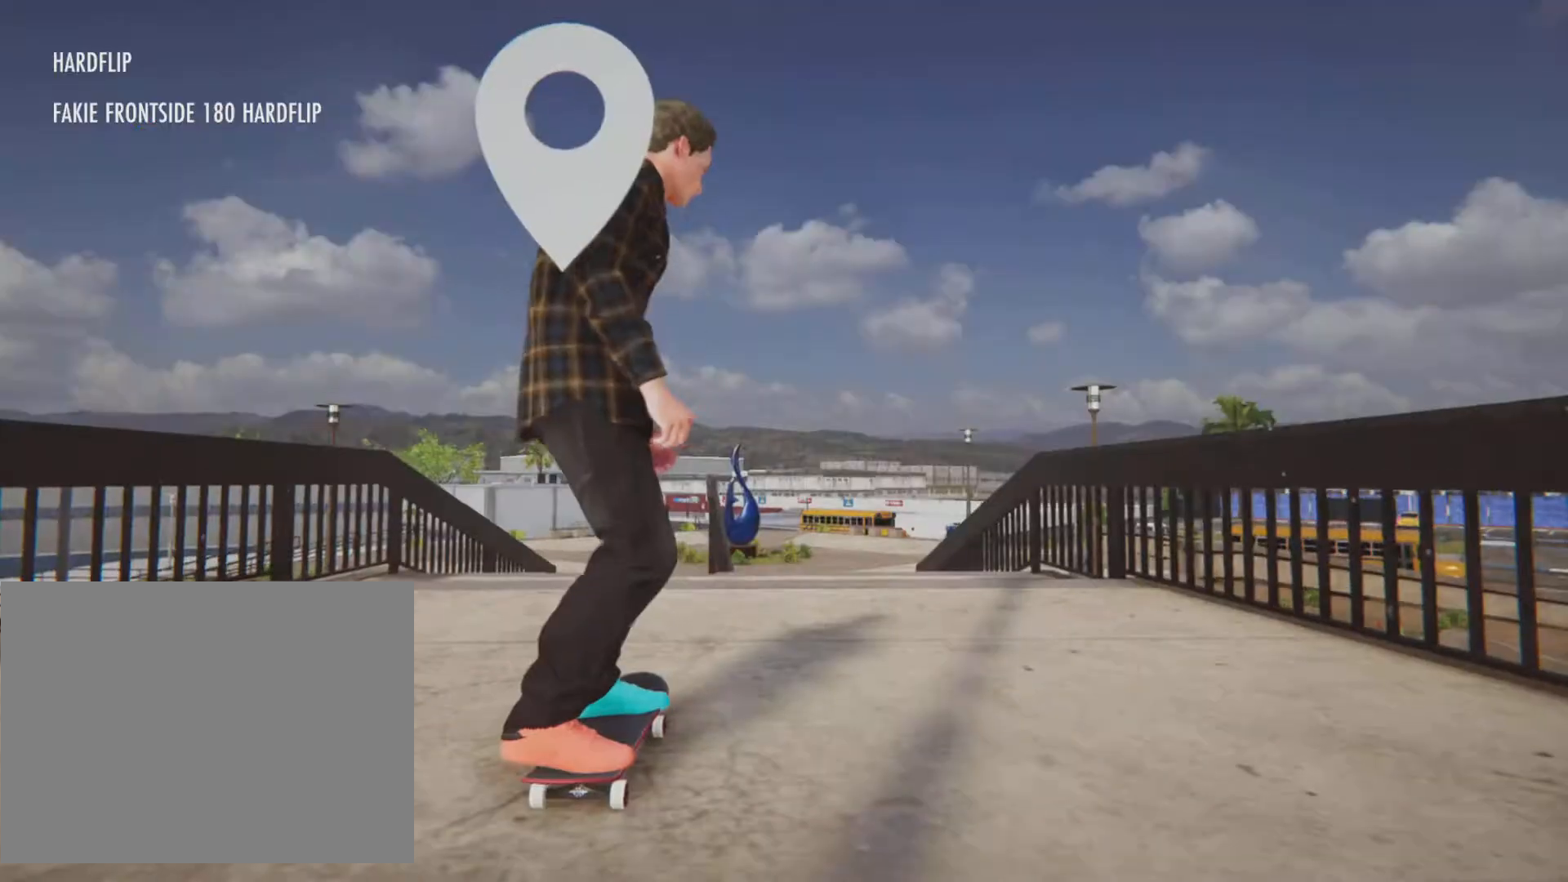
{"buttons": [], "left_stick": "center", "right_stick": "center", "button_events": [[84, "DPAD_UP", "up"]]}
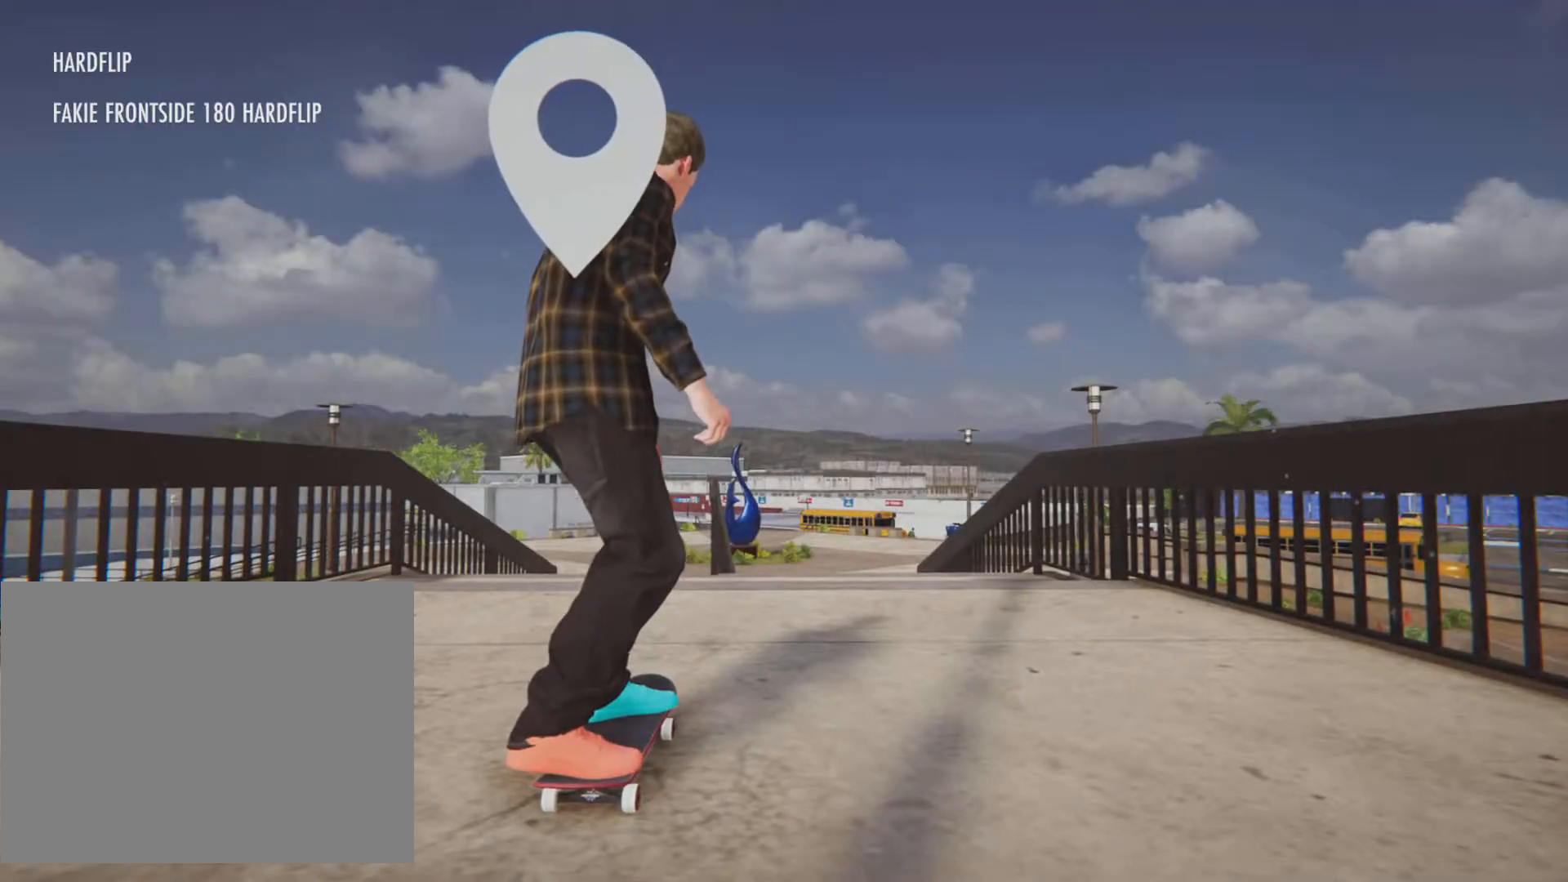
{"buttons": ["CROSS"], "left_stick": "center", "right_stick": "center", "button_events": [[66, "CROSS", "down"], [383, "L2", "down"], [500, "L2", "up"]]}
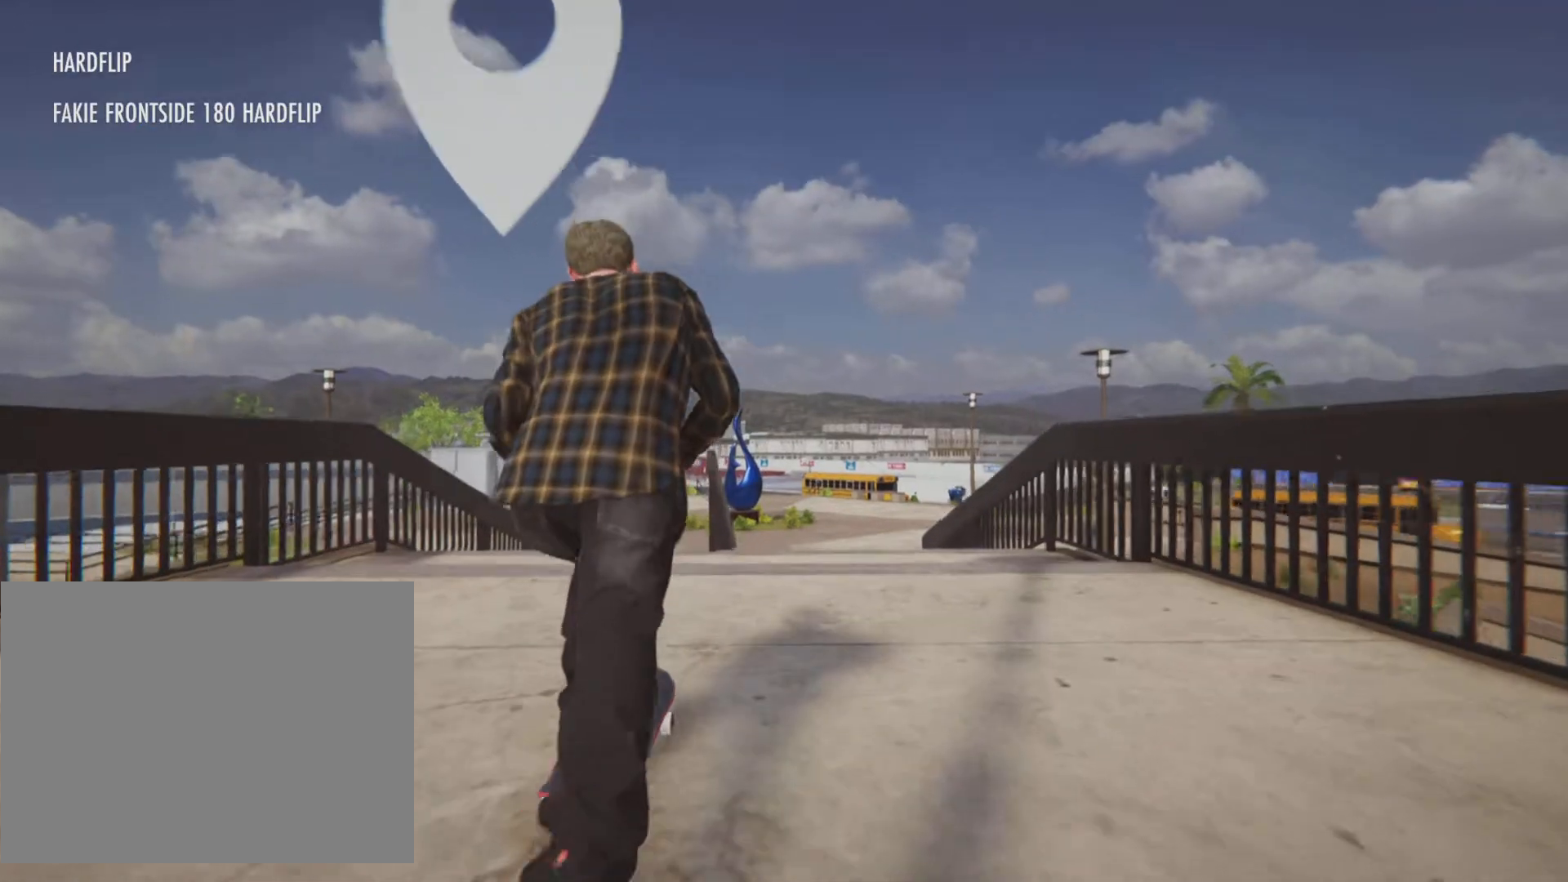
{"buttons": [], "left_stick": "center", "right_stick": "center", "button_events": [[317, "L2", "down"], [417, "L2", "up"], [467, "CROSS", "up"]]}
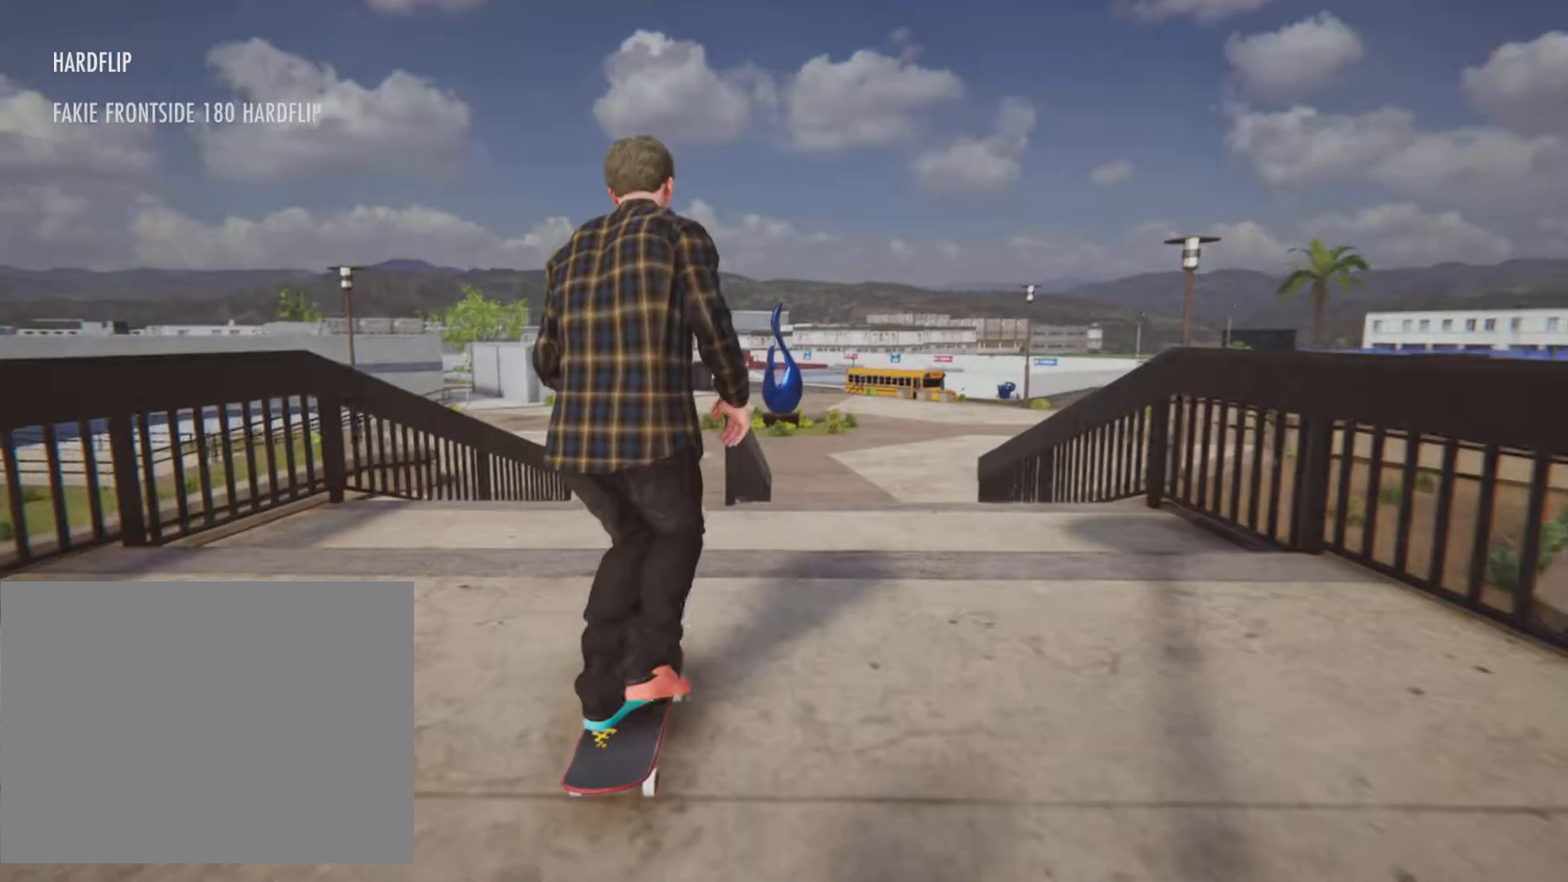
{"buttons": [], "left_stick": "center", "right_stick": "center", "button_events": []}